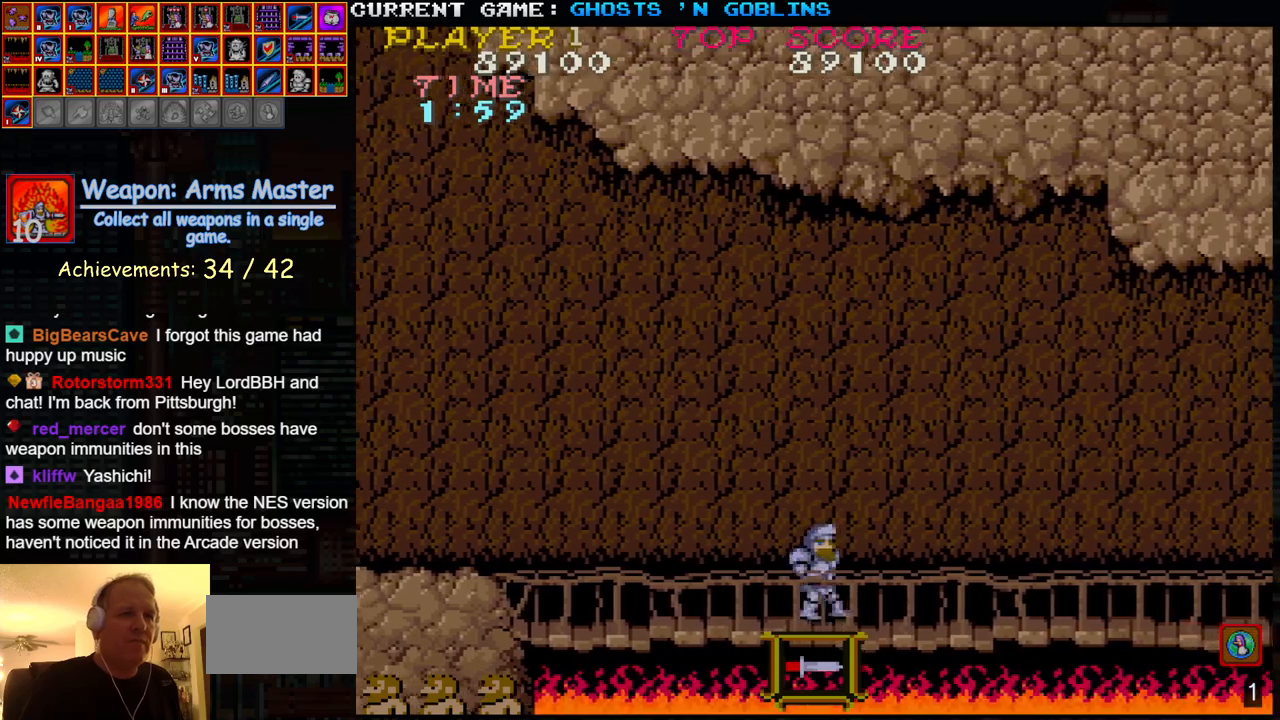
Gameplay with a controller (arcade stick); each line is a JSON object with the inputs held at the frame after it (dt_ms = milliseconds from this image to that frame). "events" lists button and stick changes between this image and that frame as [ms after this image, input, new state], when the widget could be followed in between. Not read: L3 R3.
{"dt_ms": 500, "buttons": [], "left_stick": "left", "events": [[267, "left_stick", "center"], [333, "left_stick", "left"]]}
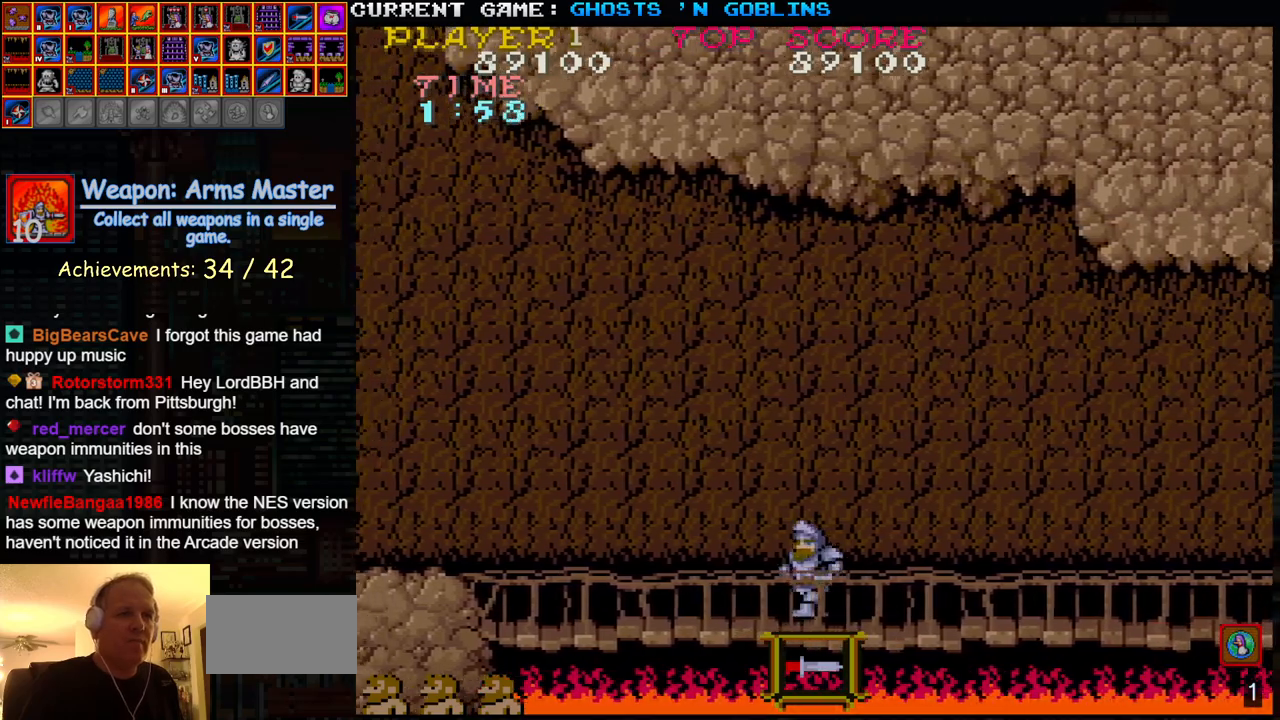
{"dt_ms": 500, "buttons": [], "left_stick": "right", "events": [[200, "left_stick", "right"]]}
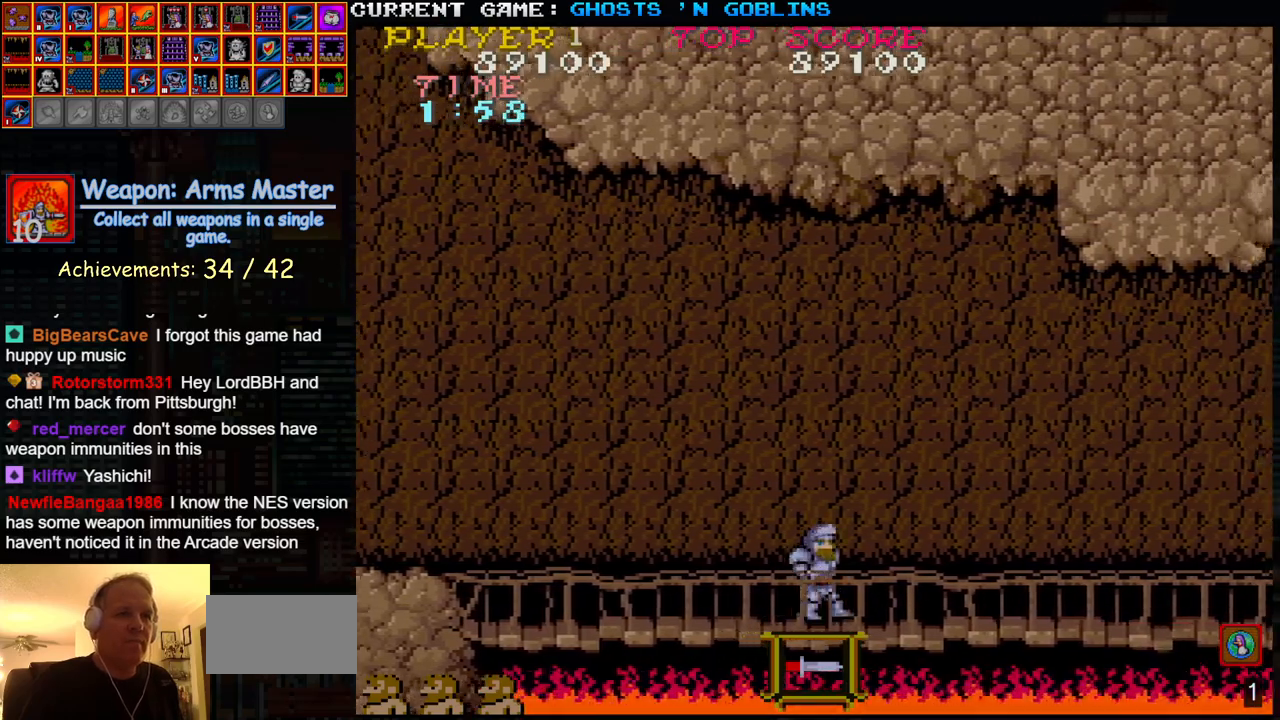
{"dt_ms": 500, "buttons": [], "left_stick": "left", "events": [[167, "left_stick", "center"], [217, "left_stick", "left"]]}
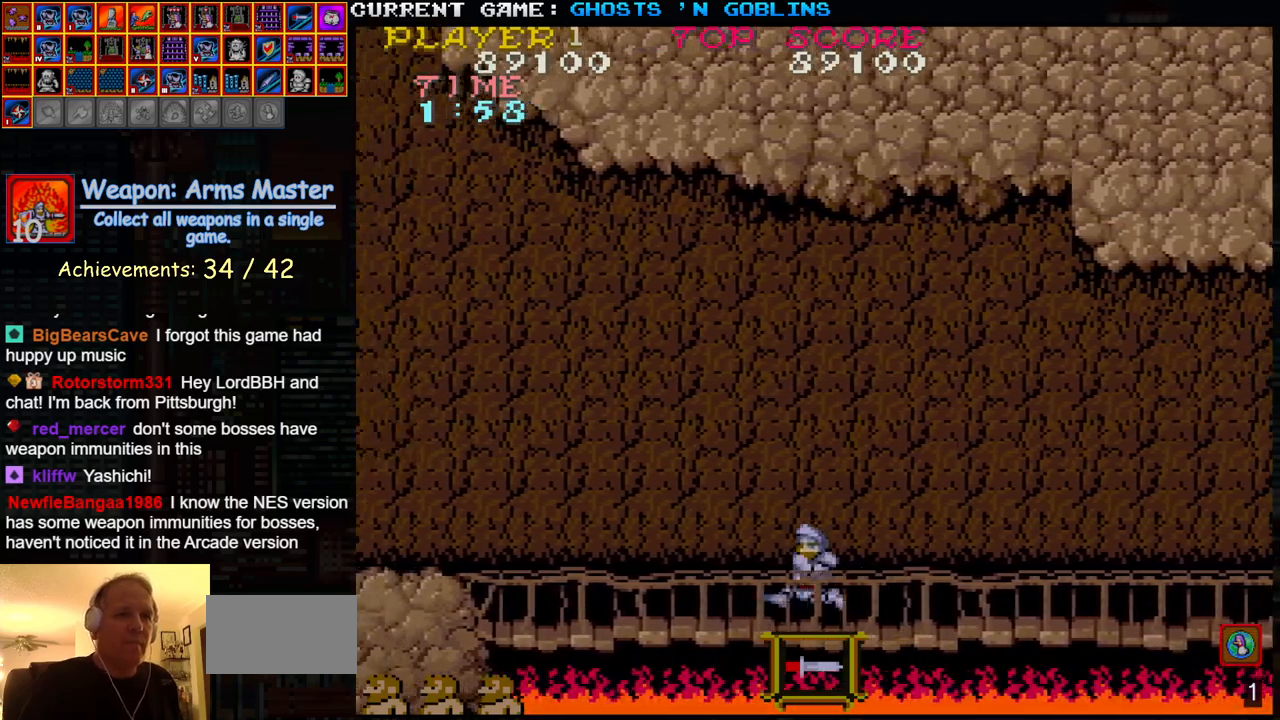
{"dt_ms": 500, "buttons": [], "left_stick": "right", "events": [[133, "left_stick", "right"]]}
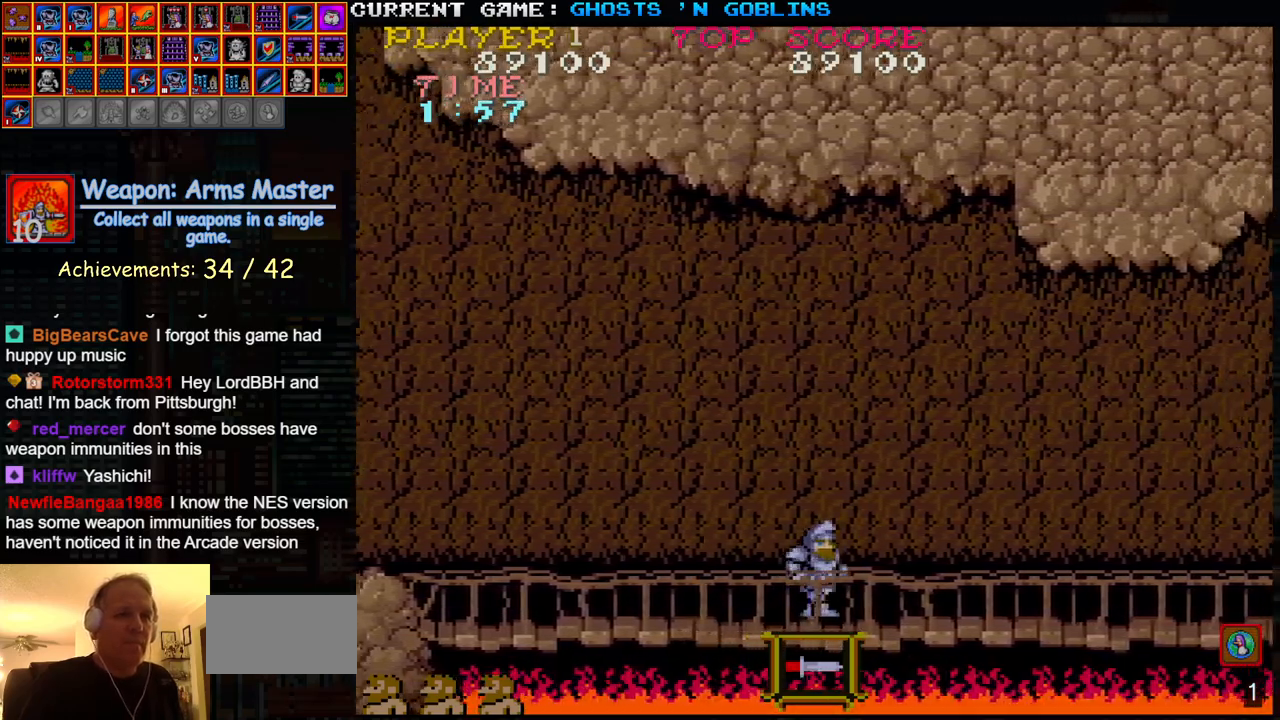
{"dt_ms": 500, "buttons": [], "left_stick": "left", "events": [[100, "left_stick", "center"], [150, "left_stick", "left"], [433, "left_stick", "center"], [483, "left_stick", "left"]]}
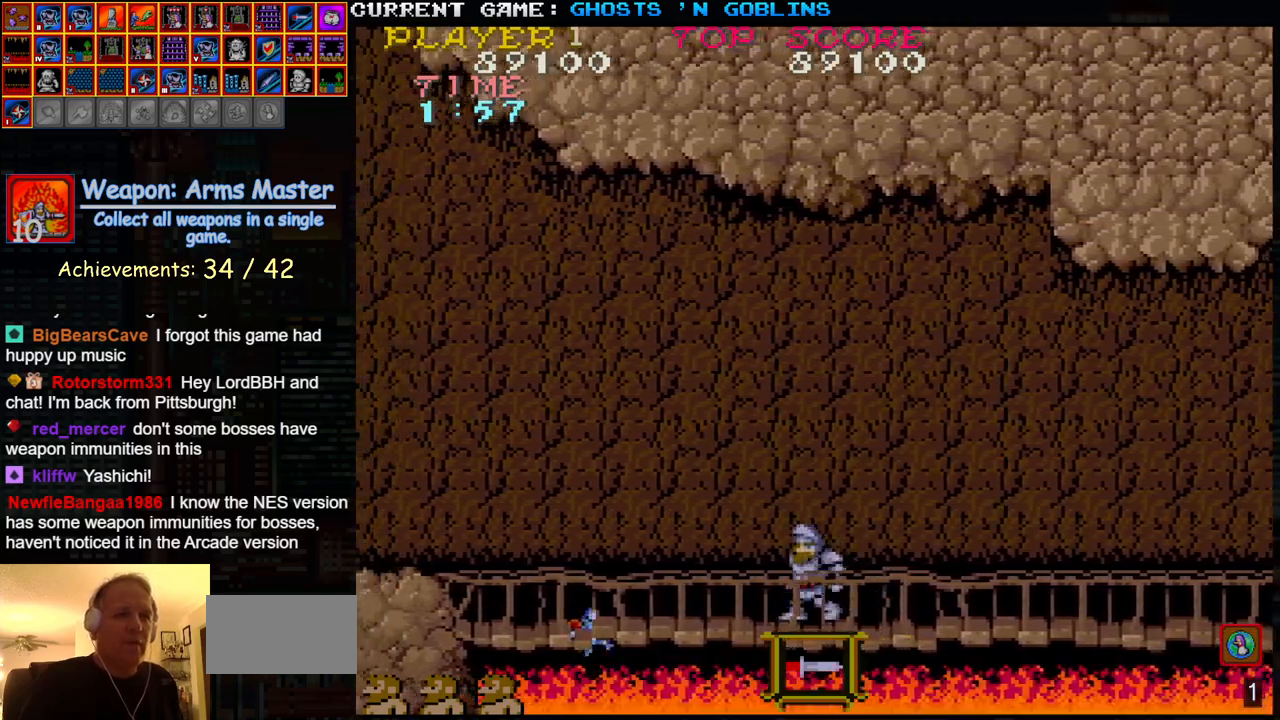
{"dt_ms": 500, "buttons": [], "left_stick": "right", "events": [[183, "SQUARE", "down"], [267, "SQUARE", "up"], [317, "left_stick", "center"], [383, "left_stick", "right"]]}
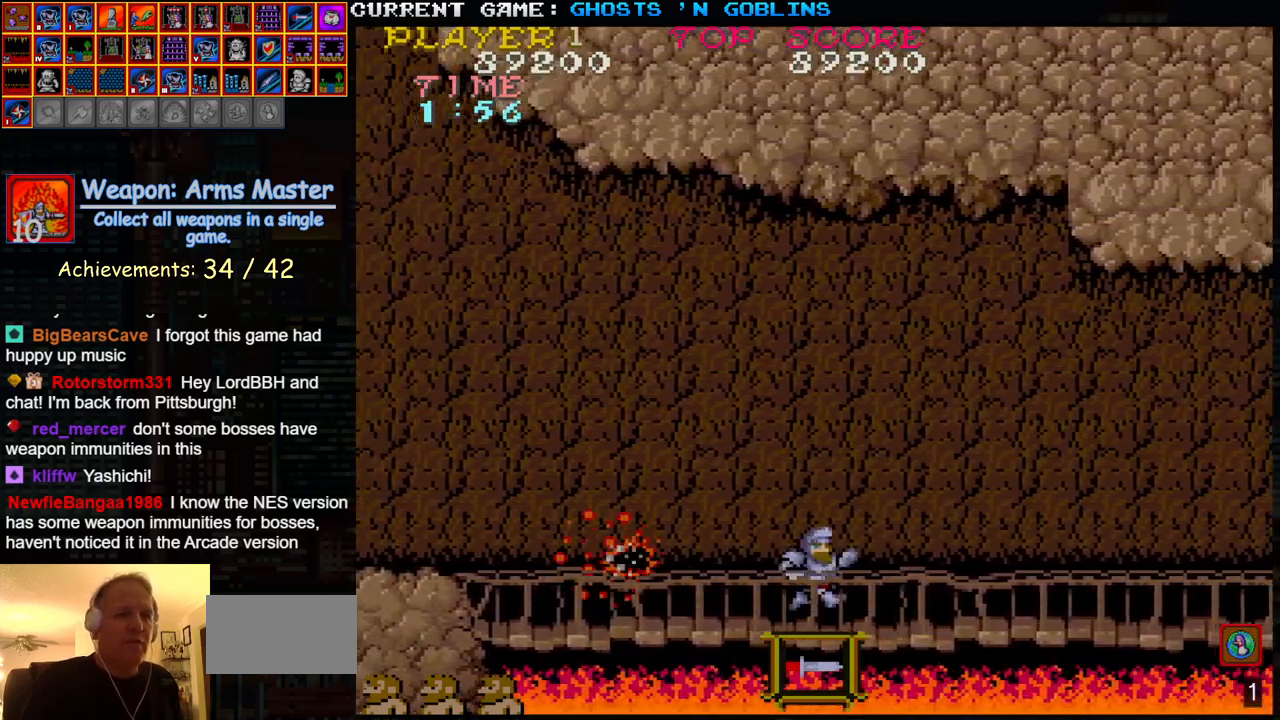
{"dt_ms": 500, "buttons": [], "left_stick": "left", "events": [[383, "left_stick", "left"]]}
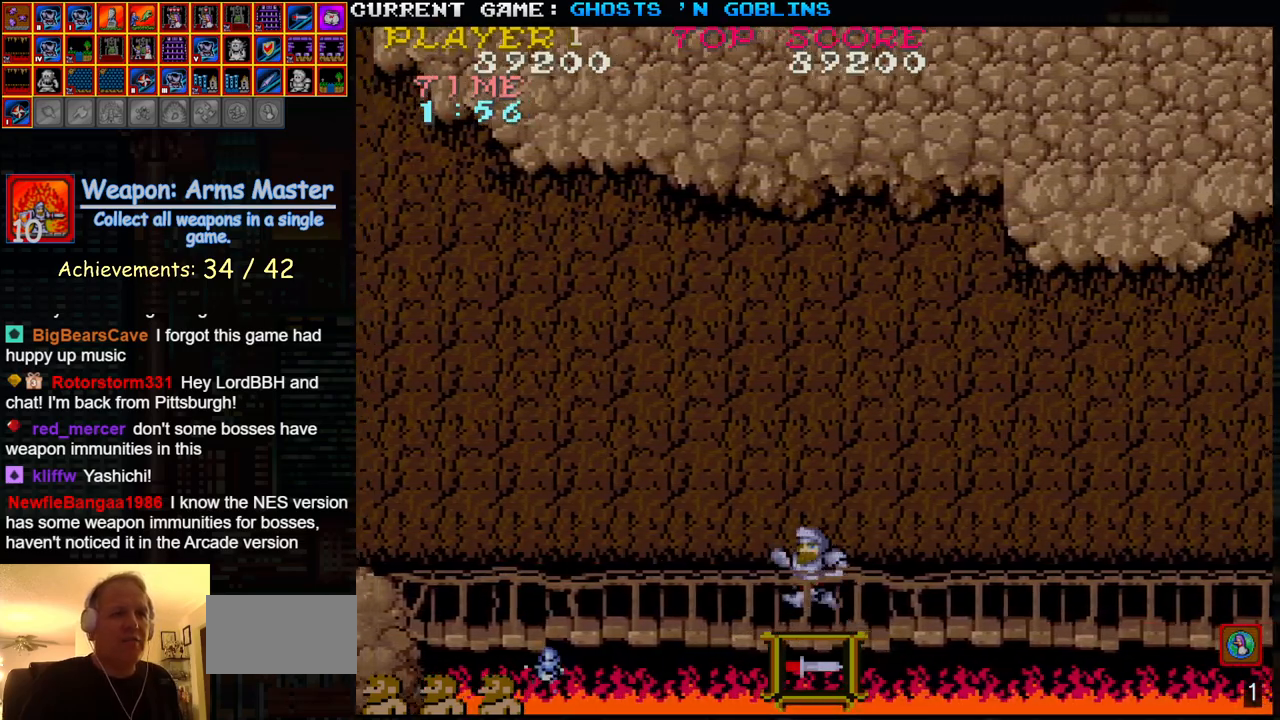
{"dt_ms": 500, "buttons": [], "left_stick": "center", "events": [[400, "SQUARE", "down"], [483, "SQUARE", "up"], [483, "left_stick", "center"]]}
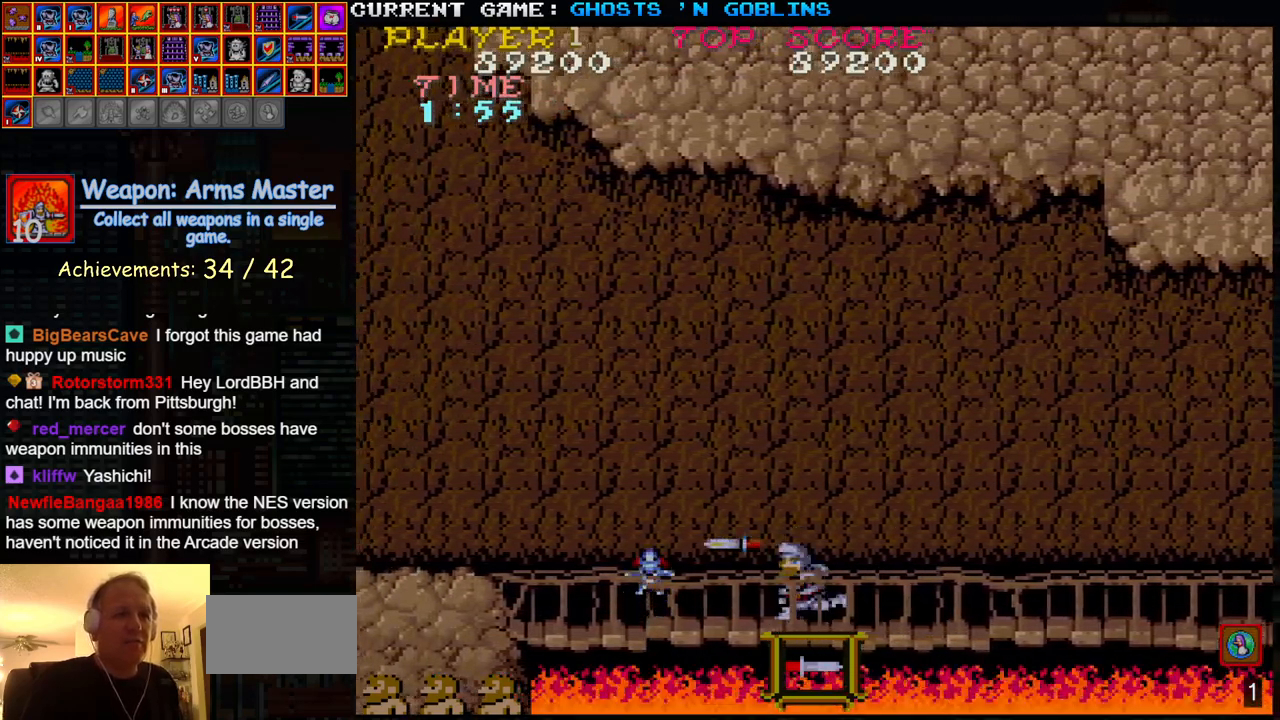
{"dt_ms": 500, "buttons": [], "left_stick": "right", "events": [[50, "left_stick", "right"]]}
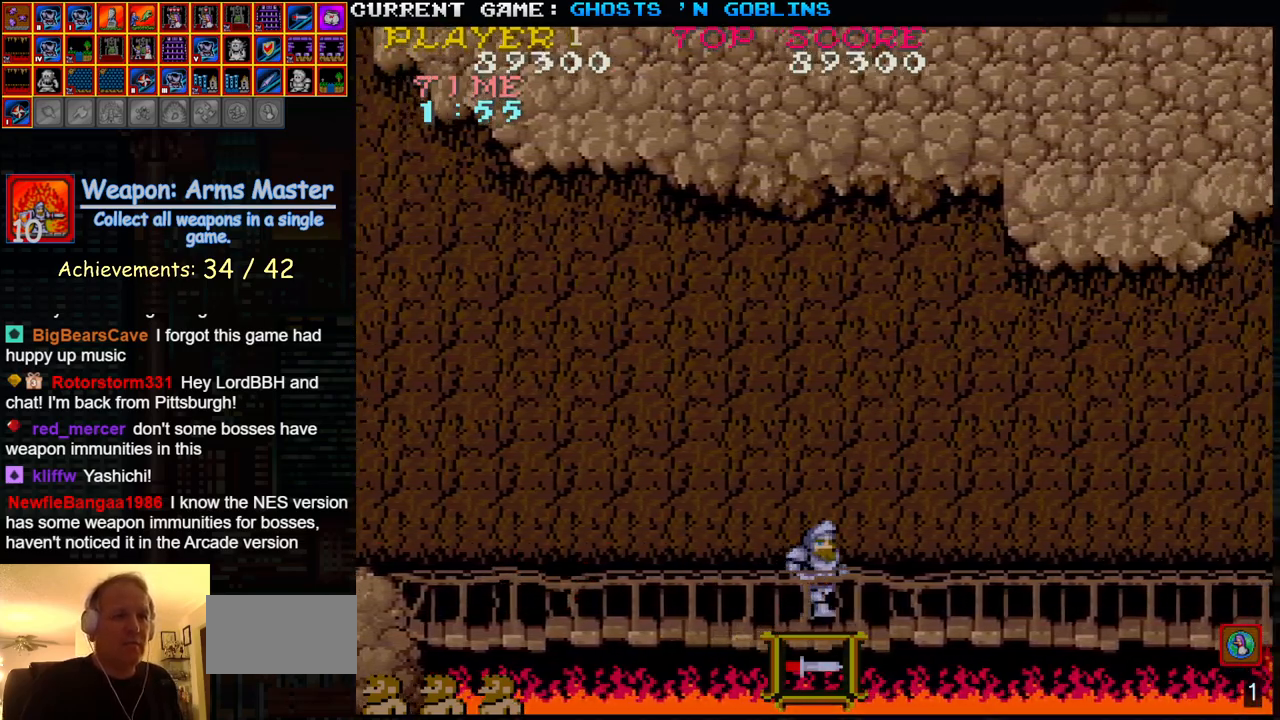
{"dt_ms": 500, "buttons": ["SQUARE"], "left_stick": "left", "events": [[117, "left_stick", "left"], [500, "SQUARE", "down"]]}
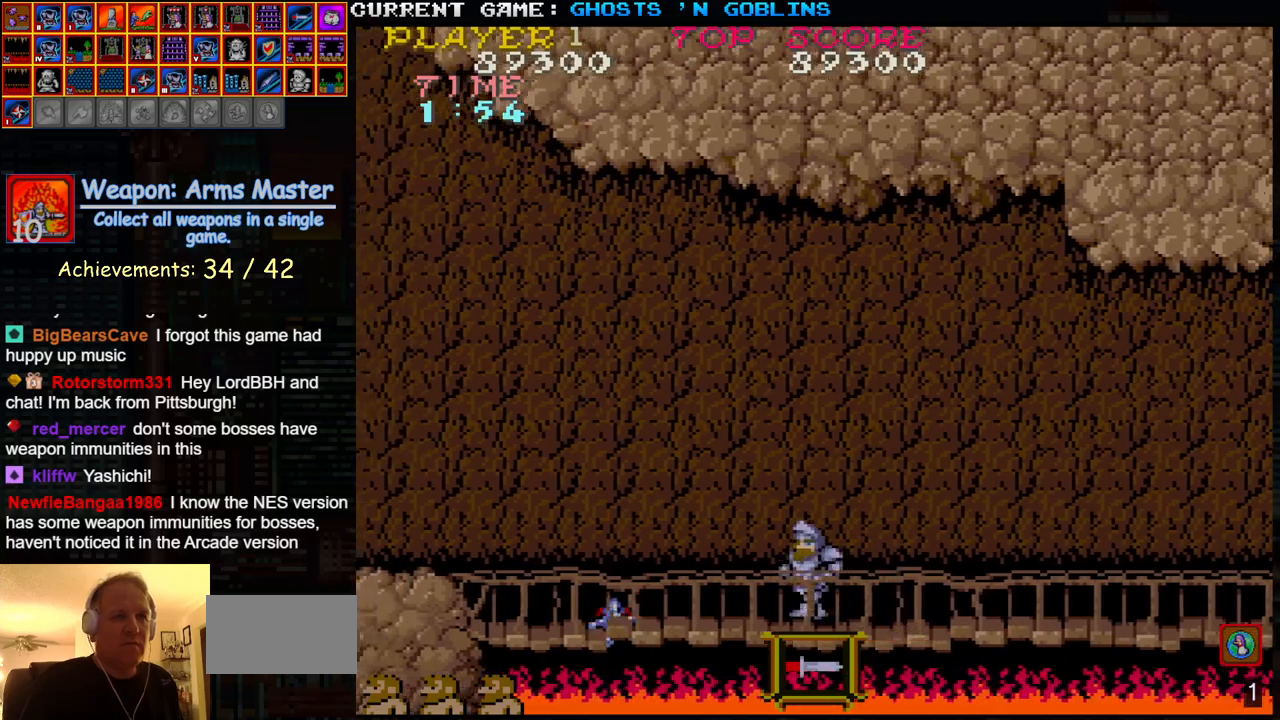
{"dt_ms": 500, "buttons": [], "left_stick": "center", "events": [[183, "SQUARE", "up"], [267, "left_stick", "center"], [317, "SQUARE", "down"], [367, "SQUARE", "up"], [367, "left_stick", "left"], [500, "left_stick", "center"]]}
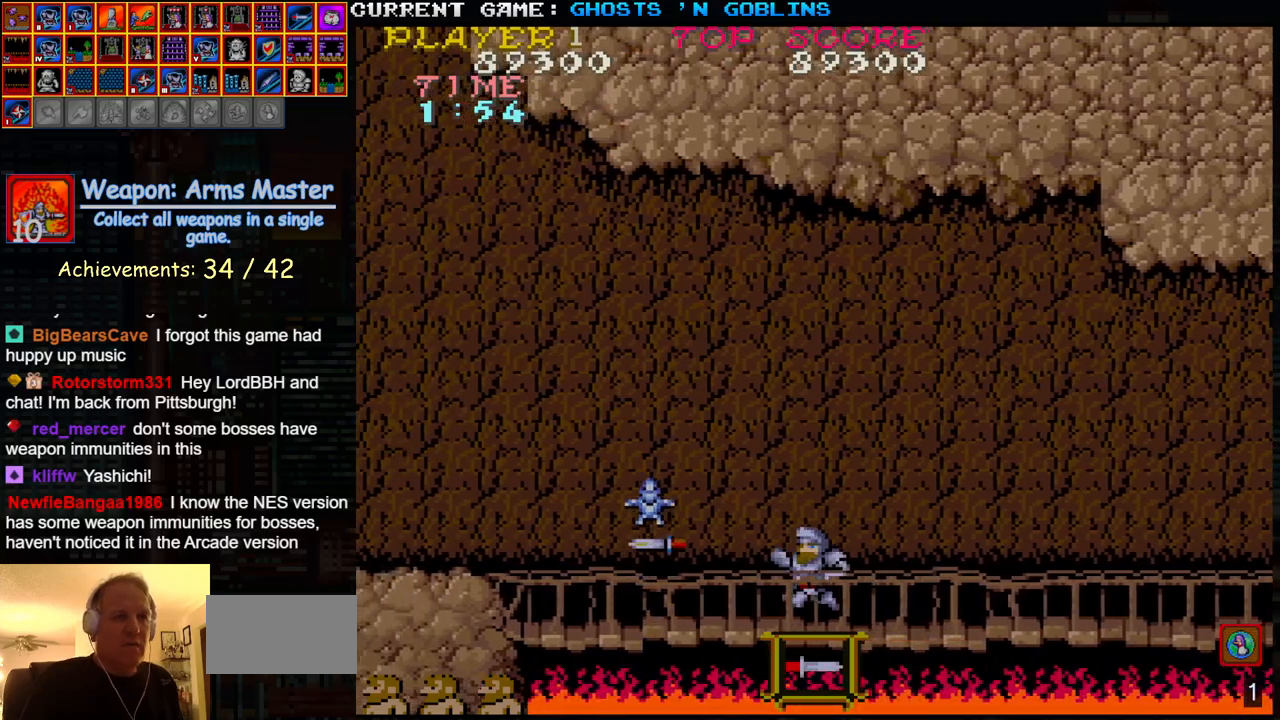
{"dt_ms": 500, "buttons": ["SQUARE"], "left_stick": "center", "events": [[233, "TRIANGLE", "down"], [433, "TRIANGLE", "up"], [500, "SQUARE", "down"]]}
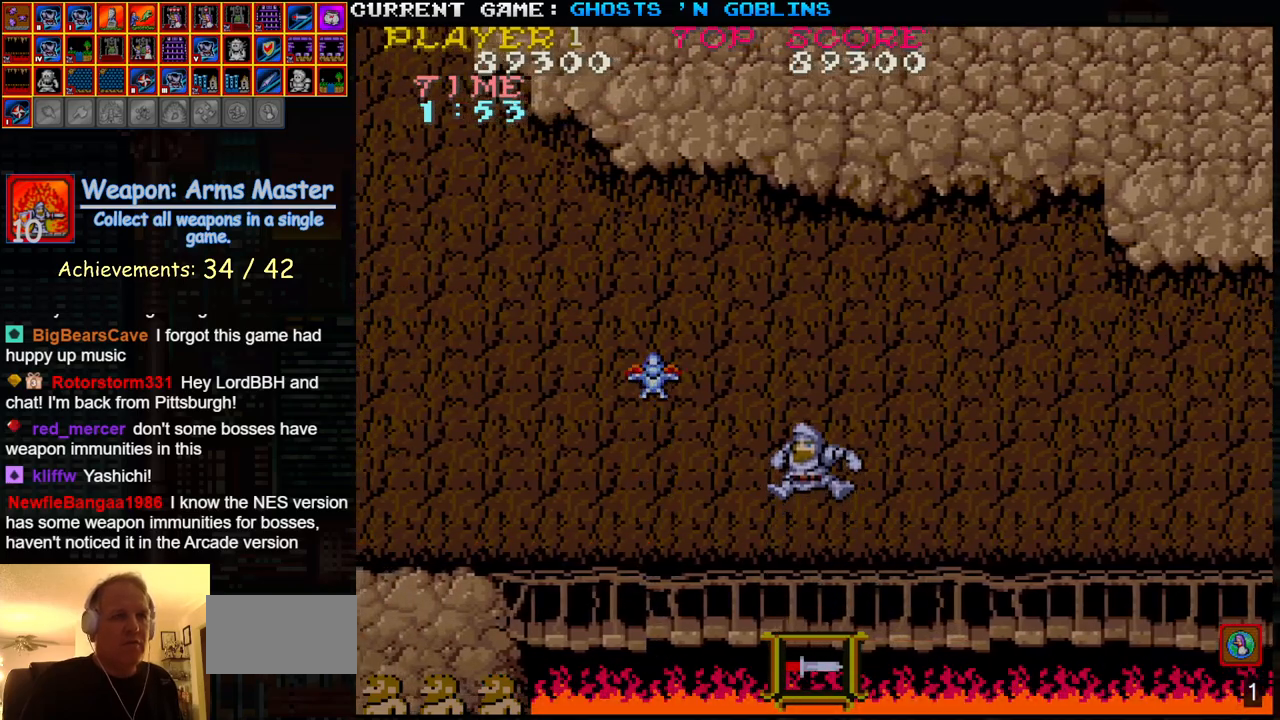
{"dt_ms": 1000, "buttons": ["SQUARE"], "left_stick": "left"}
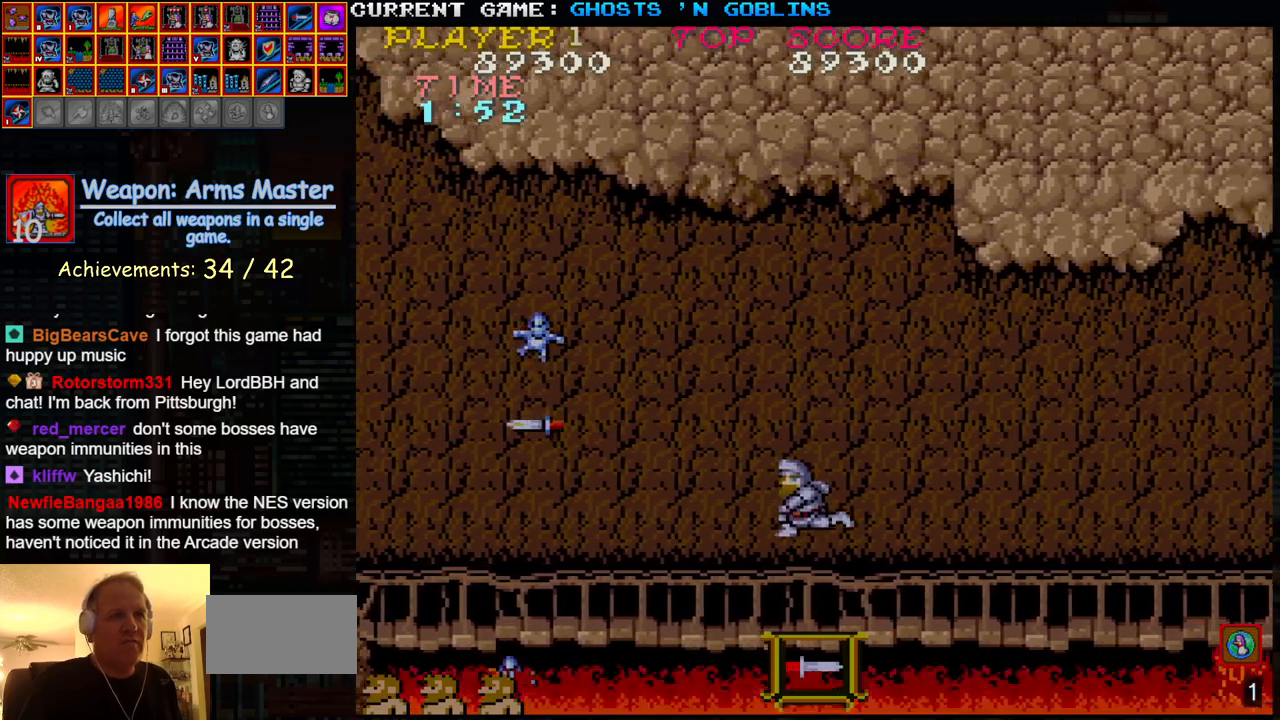
{"dt_ms": 500, "buttons": ["SQUARE"], "left_stick": "center", "events": [[83, "SQUARE", "up"], [267, "SQUARE", "down"], [367, "SQUARE", "up"], [467, "left_stick", "center"], [500, "SQUARE", "down"]]}
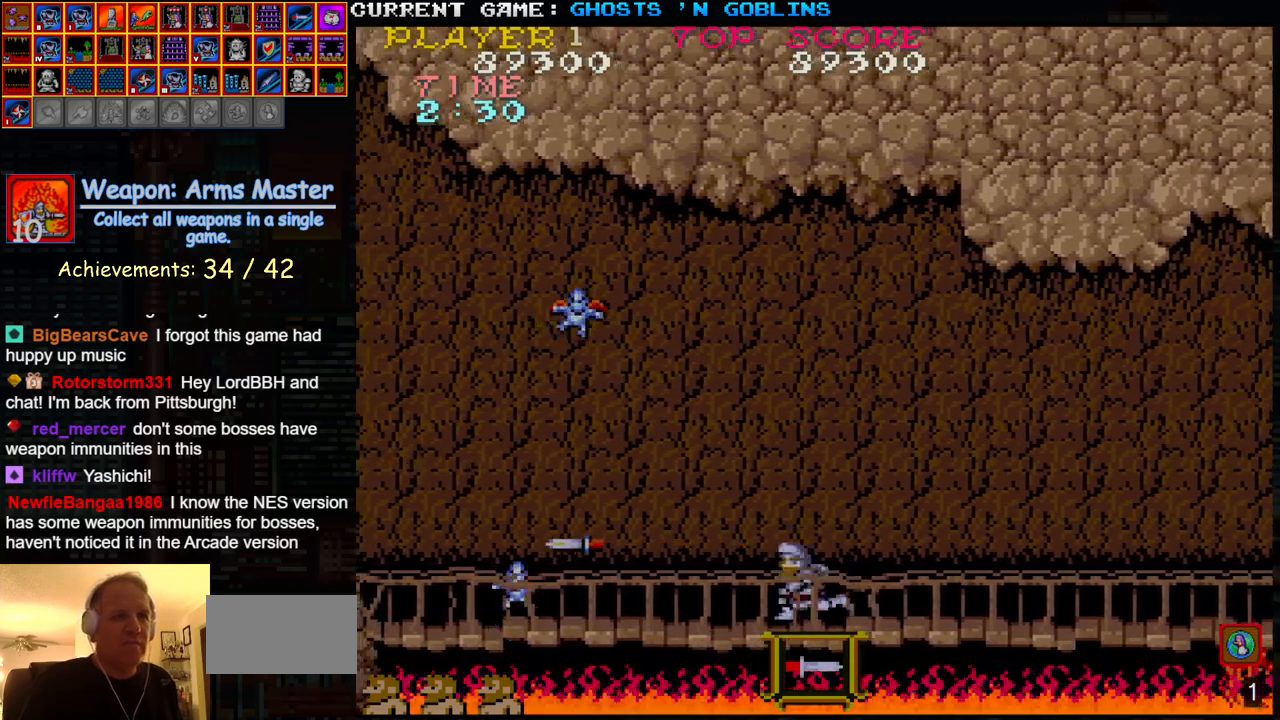
{"dt_ms": 500, "buttons": ["SQUARE"], "left_stick": "center", "events": [[83, "SQUARE", "up"], [233, "TRIANGLE", "down"], [350, "SQUARE", "down"], [367, "SQUARE", "up"], [383, "SQUARE", "down"], [383, "TRIANGLE", "up"], [400, "SQUARE", "up"], [483, "SQUARE", "down"]]}
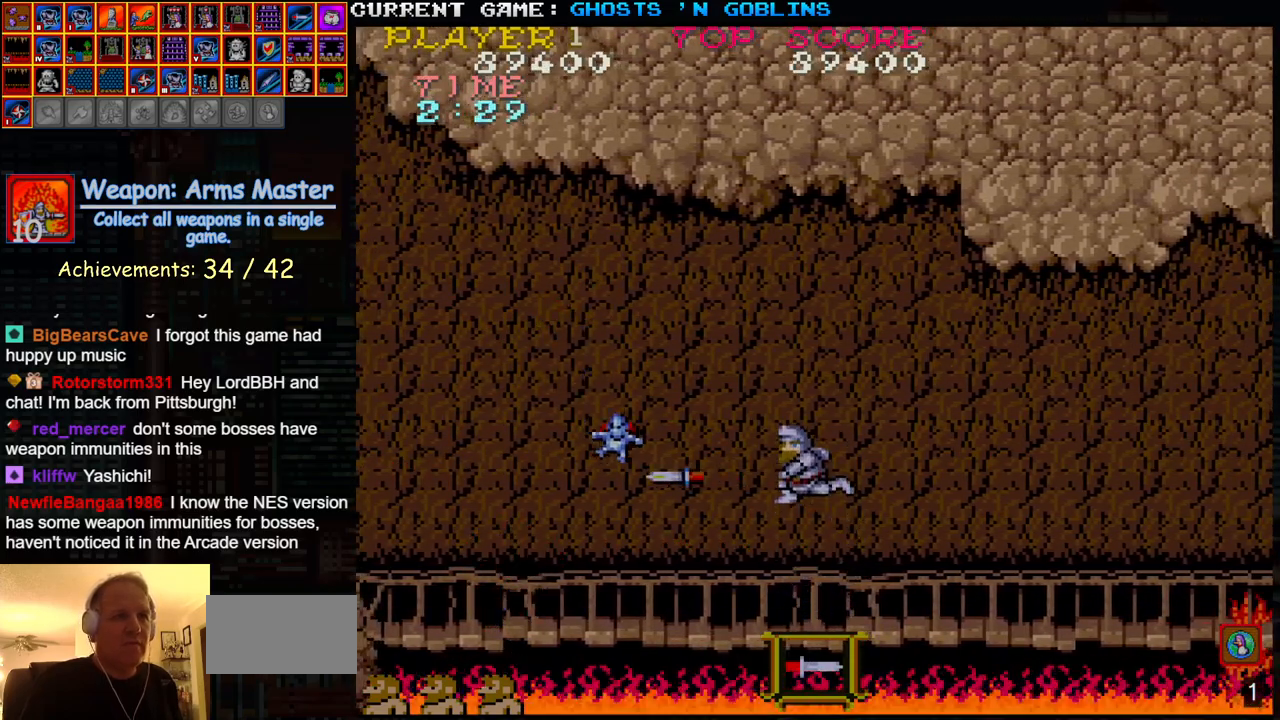
{"dt_ms": 500, "buttons": [], "left_stick": "left", "events": [[67, "SQUARE", "up"], [367, "left_stick", "left"]]}
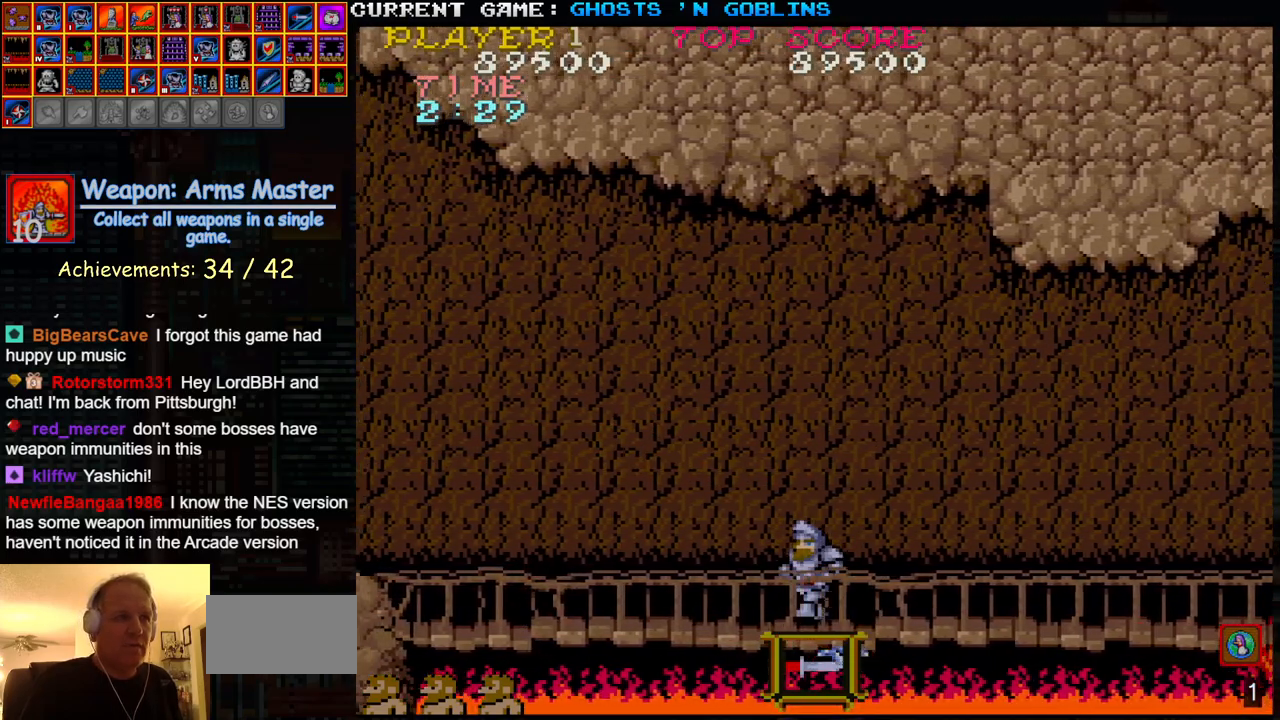
{"dt_ms": 500, "buttons": [], "left_stick": "right", "events": [[167, "left_stick", "right"]]}
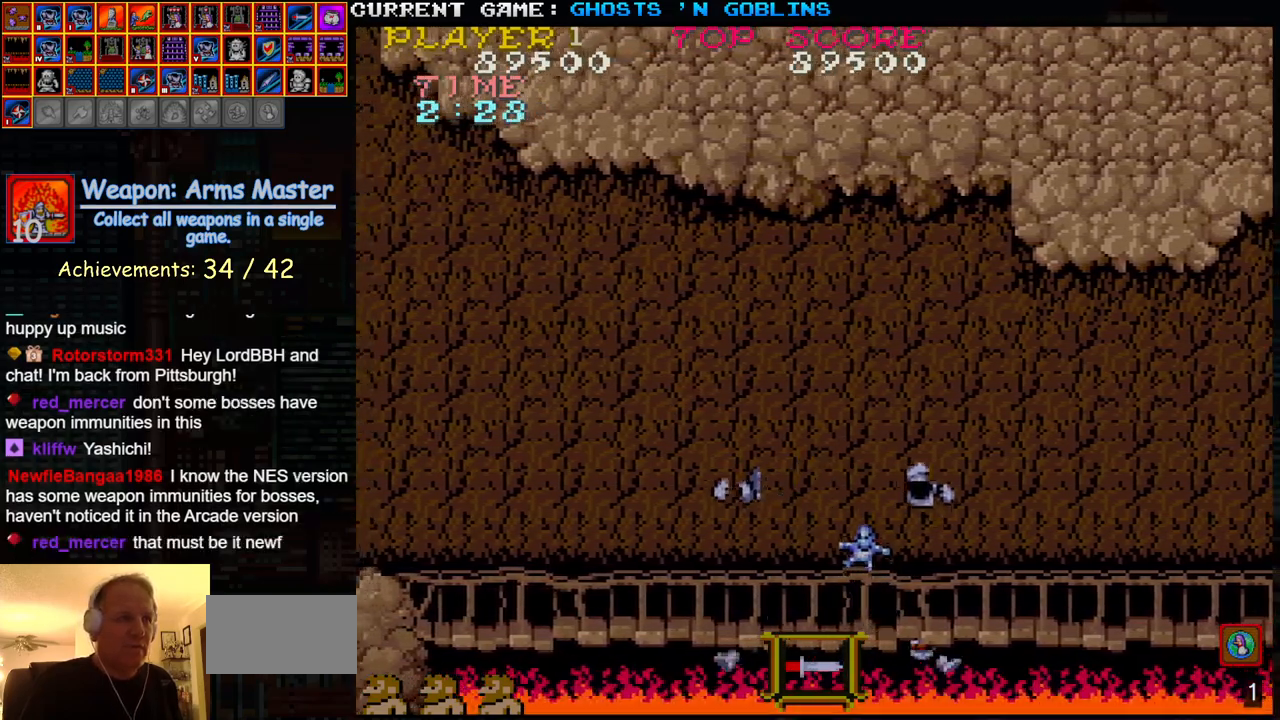
{"dt_ms": 500, "buttons": [], "left_stick": "center", "events": [[100, "left_stick", "left"], [317, "left_stick", "center"], [367, "left_stick", "right"], [467, "left_stick", "center"]]}
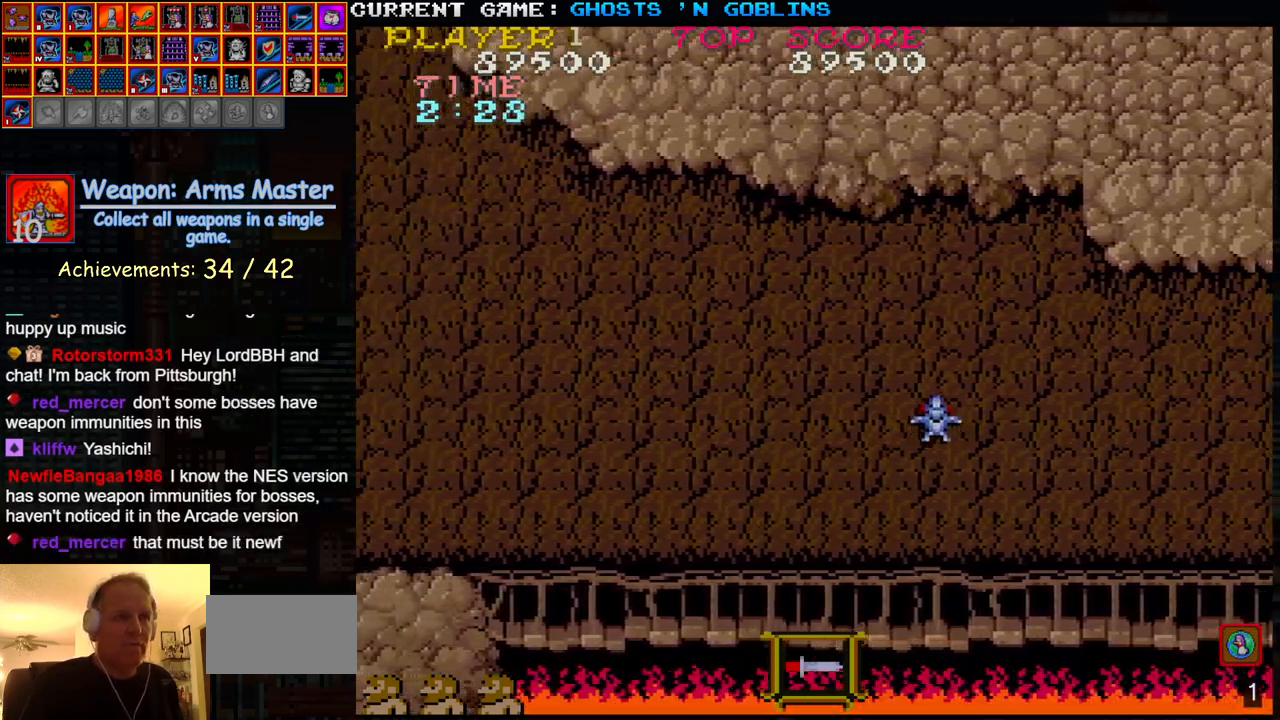
{"dt_ms": 500, "buttons": [], "left_stick": "center", "events": [[67, "TRIANGLE", "down"], [283, "TRIANGLE", "up"], [350, "SQUARE", "down"], [450, "SQUARE", "up"]]}
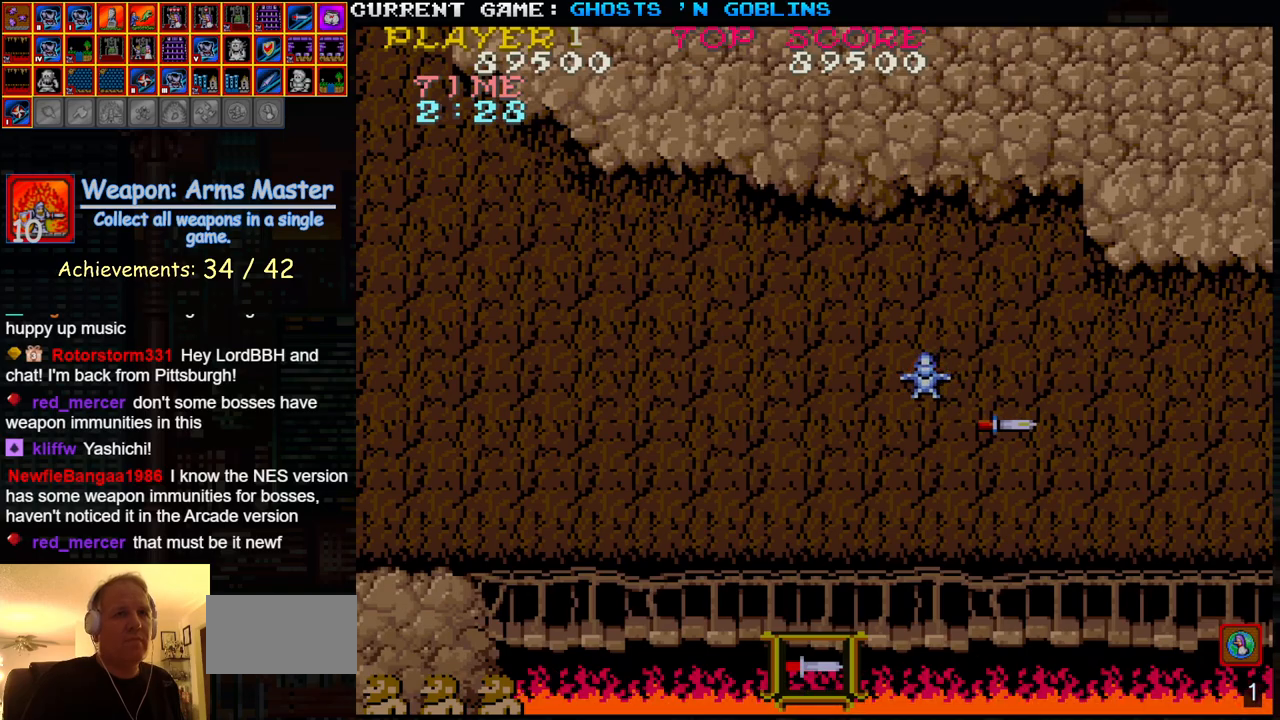
{"dt_ms": 500, "buttons": [], "left_stick": "right", "events": [[150, "left_stick", "left"], [283, "TRIANGLE", "down"], [433, "left_stick", "center"], [483, "left_stick", "right"], [500, "TRIANGLE", "up"]]}
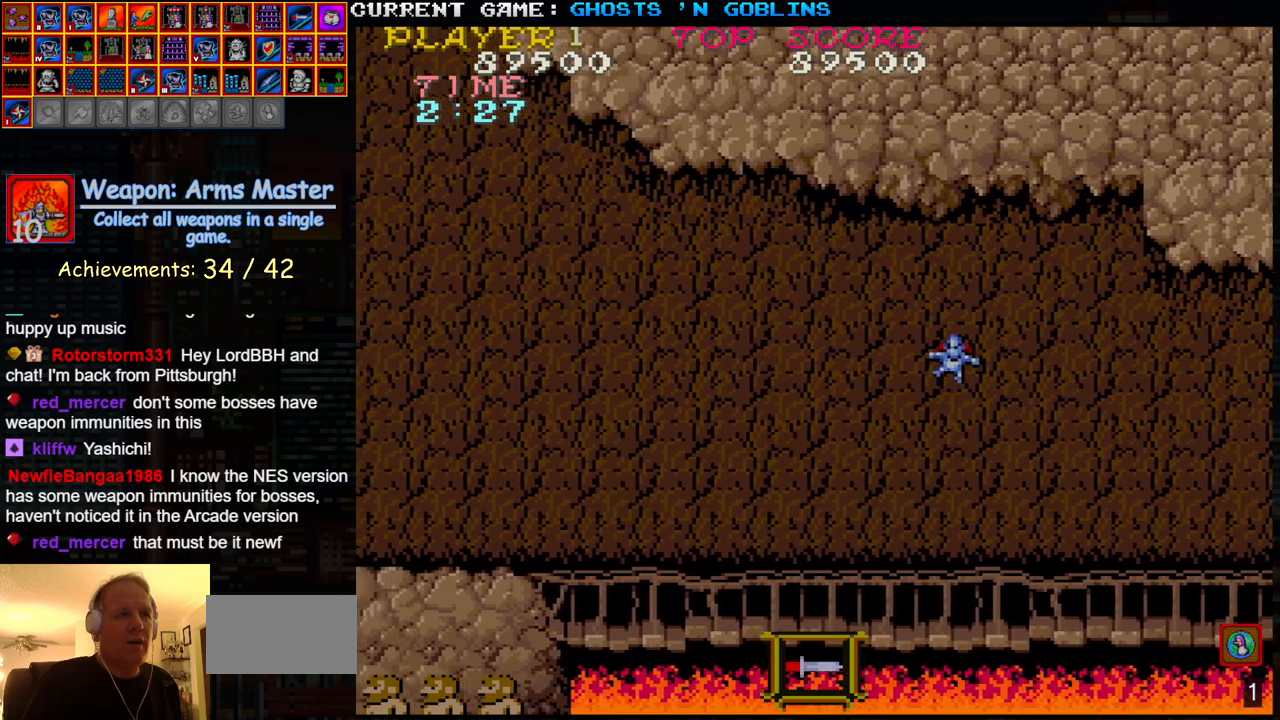
{"dt_ms": 500, "buttons": [], "left_stick": "center", "events": [[83, "SQUARE", "down"], [167, "SQUARE", "up"], [217, "left_stick", "center"], [283, "SQUARE", "down"], [367, "SQUARE", "up"]]}
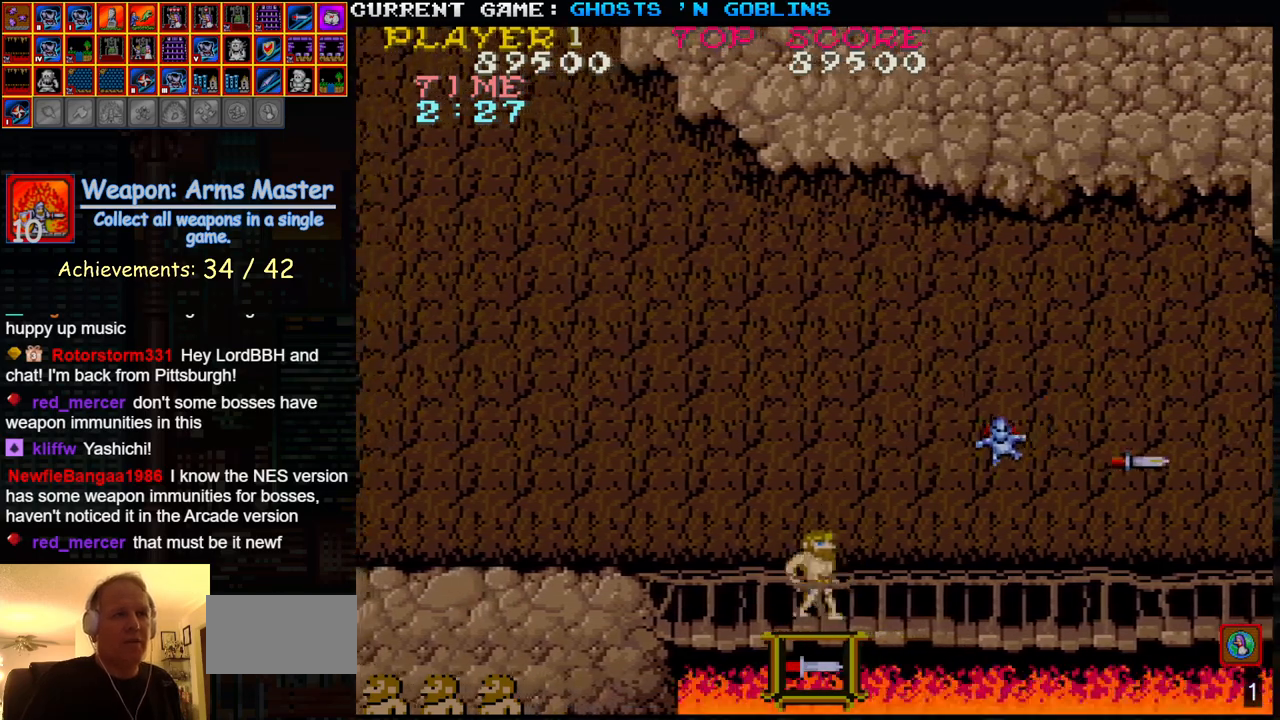
{"dt_ms": 500, "buttons": [], "left_stick": "center", "events": [[67, "TRIANGLE", "down"], [150, "SQUARE", "down"], [200, "TRIANGLE", "up"], [233, "SQUARE", "up"], [333, "SQUARE", "down"], [400, "SQUARE", "up"]]}
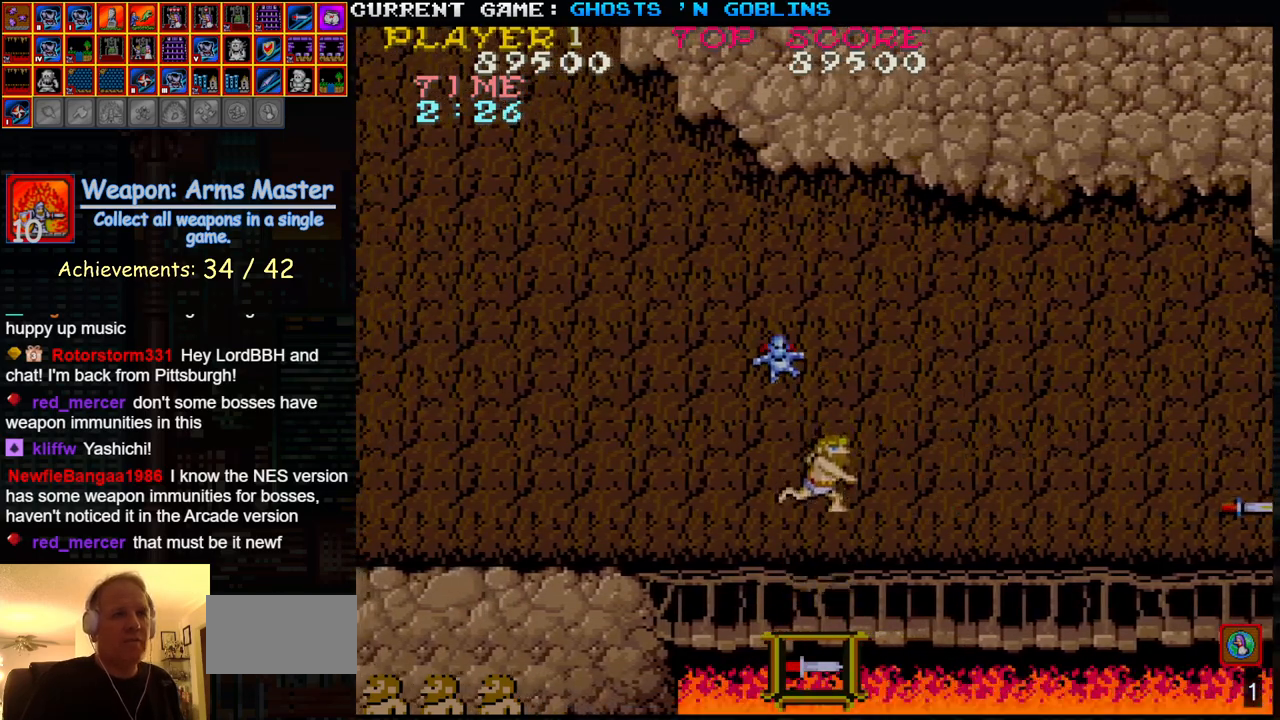
{"dt_ms": 500, "buttons": [], "left_stick": "right", "events": [[33, "SQUARE", "down"], [117, "SQUARE", "up"], [183, "left_stick", "right"]]}
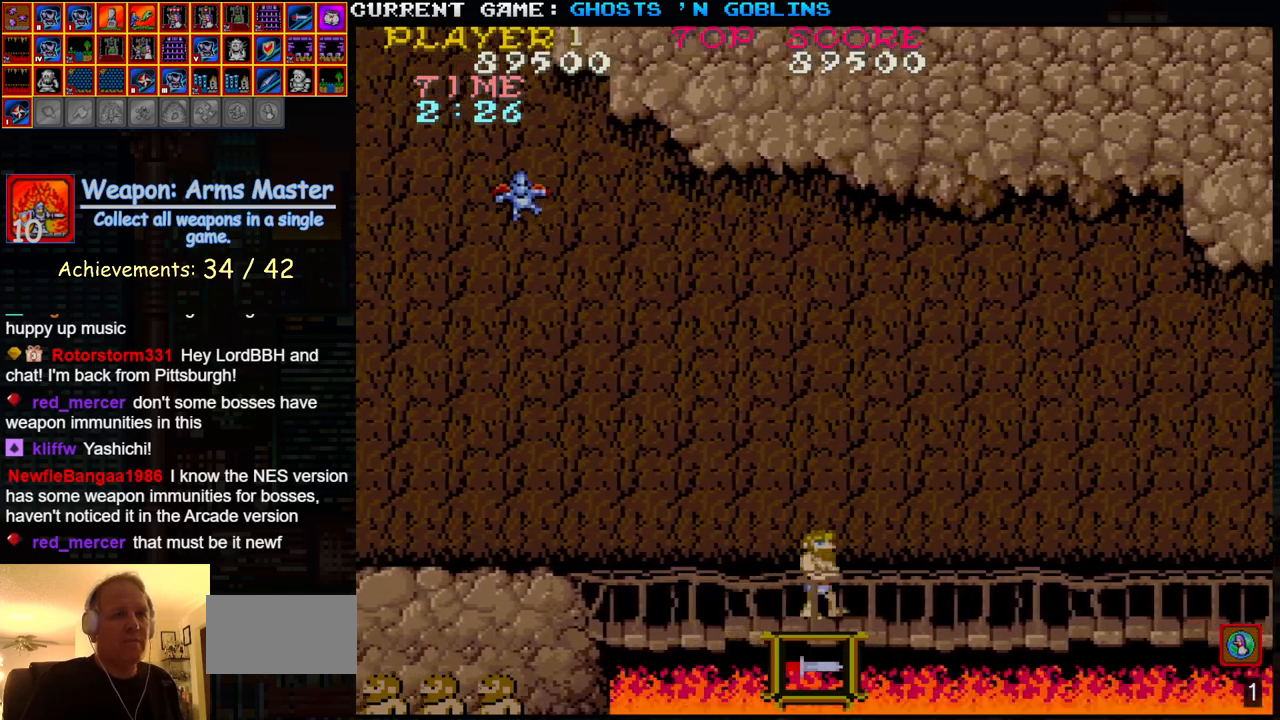
{"dt_ms": 500, "buttons": [], "left_stick": "right", "events": []}
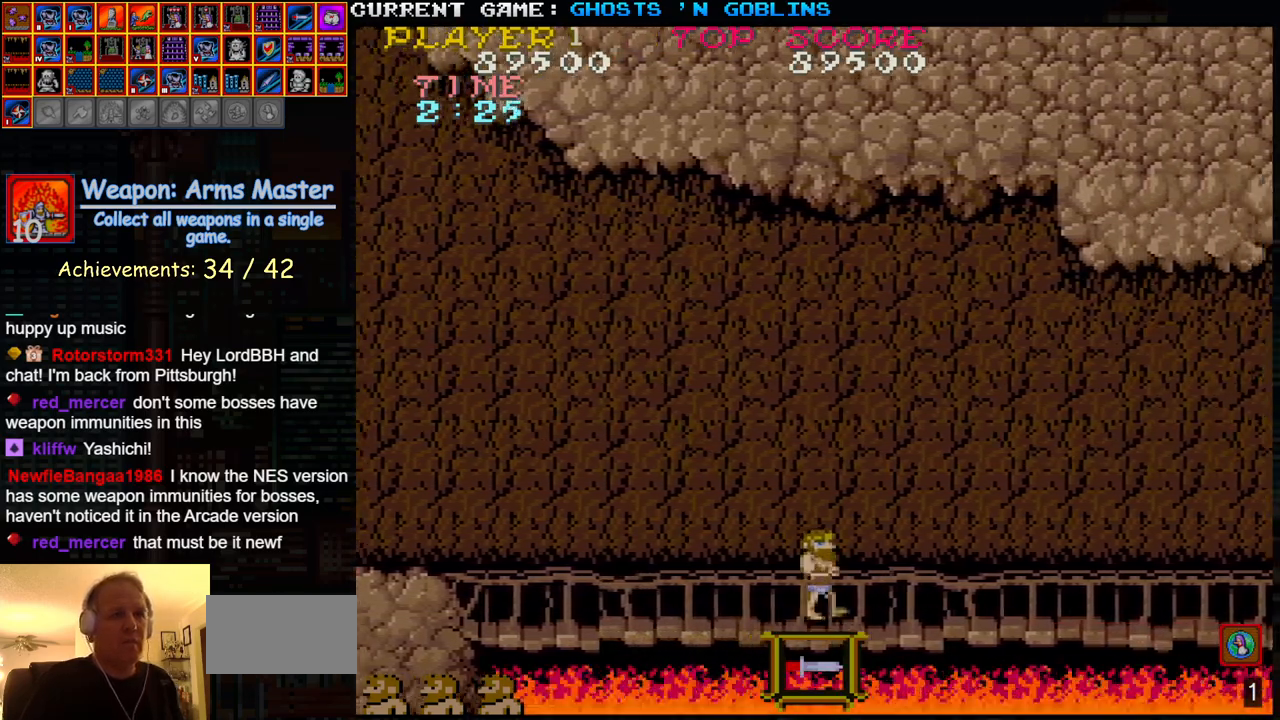
{"dt_ms": 500, "buttons": [], "left_stick": "left", "events": [[300, "left_stick", "center"], [367, "left_stick", "left"]]}
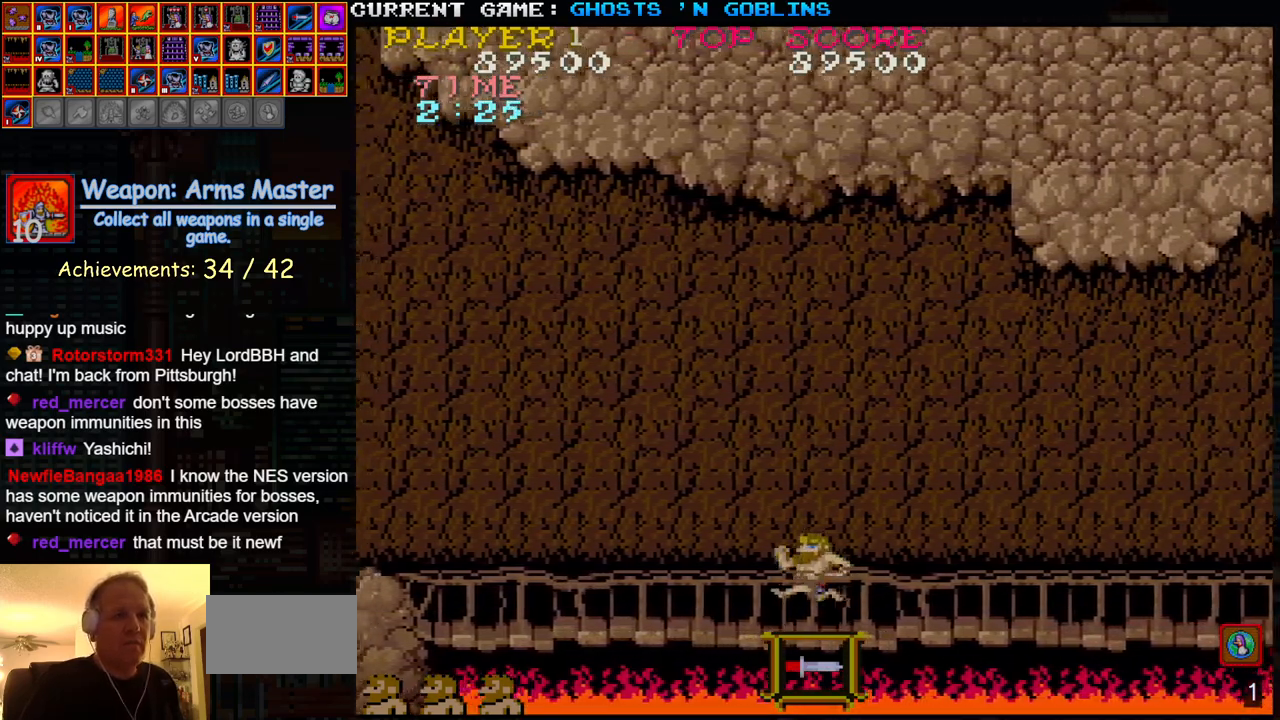
{"dt_ms": 500, "buttons": [], "left_stick": "right", "events": [[167, "left_stick", "right"]]}
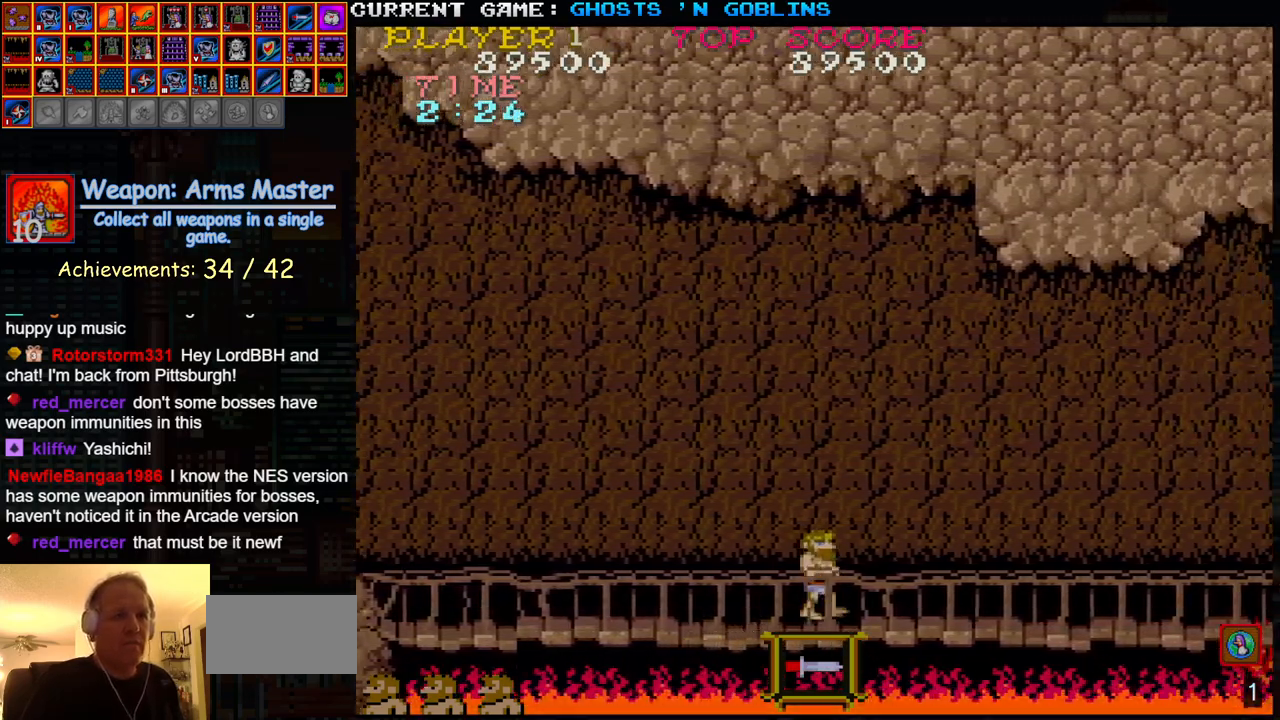
{"dt_ms": 500, "buttons": ["SQUARE"], "left_stick": "left", "events": [[117, "left_stick", "left"], [467, "SQUARE", "down"]]}
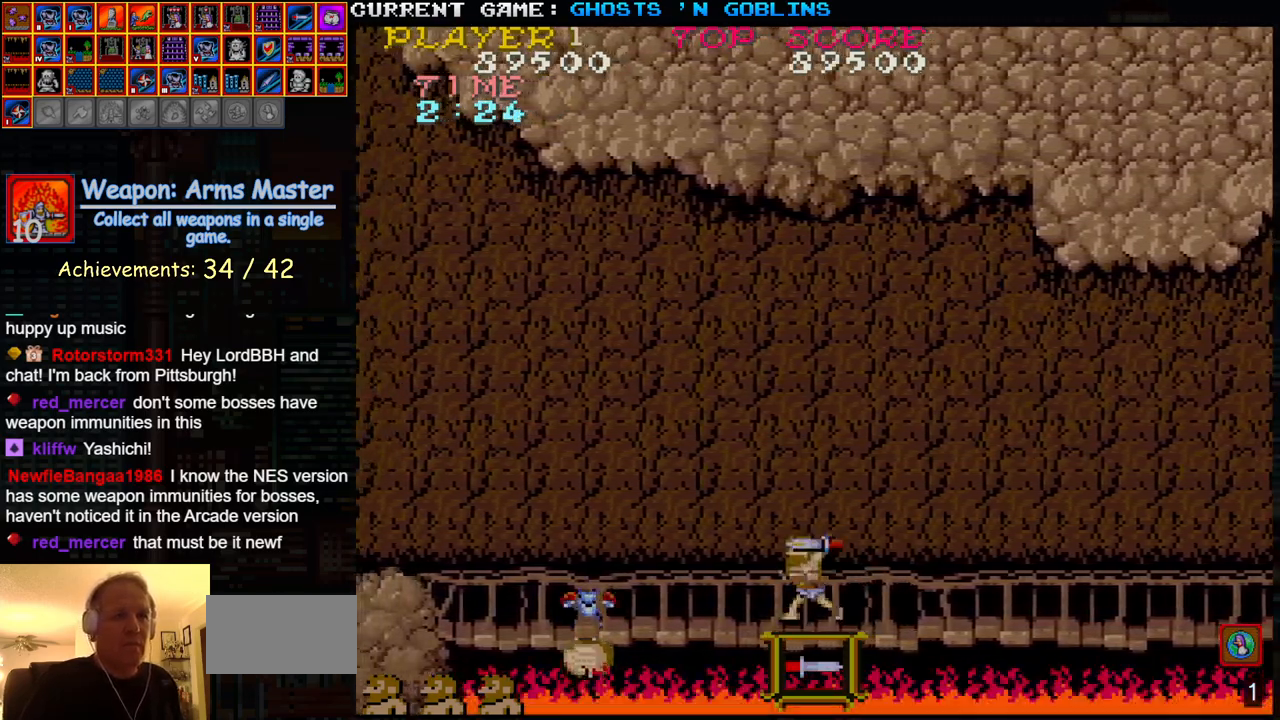
{"dt_ms": 500, "buttons": [], "left_stick": "left", "events": [[67, "SQUARE", "up"], [167, "left_stick", "center"], [217, "left_stick", "right"], [500, "left_stick", "left"]]}
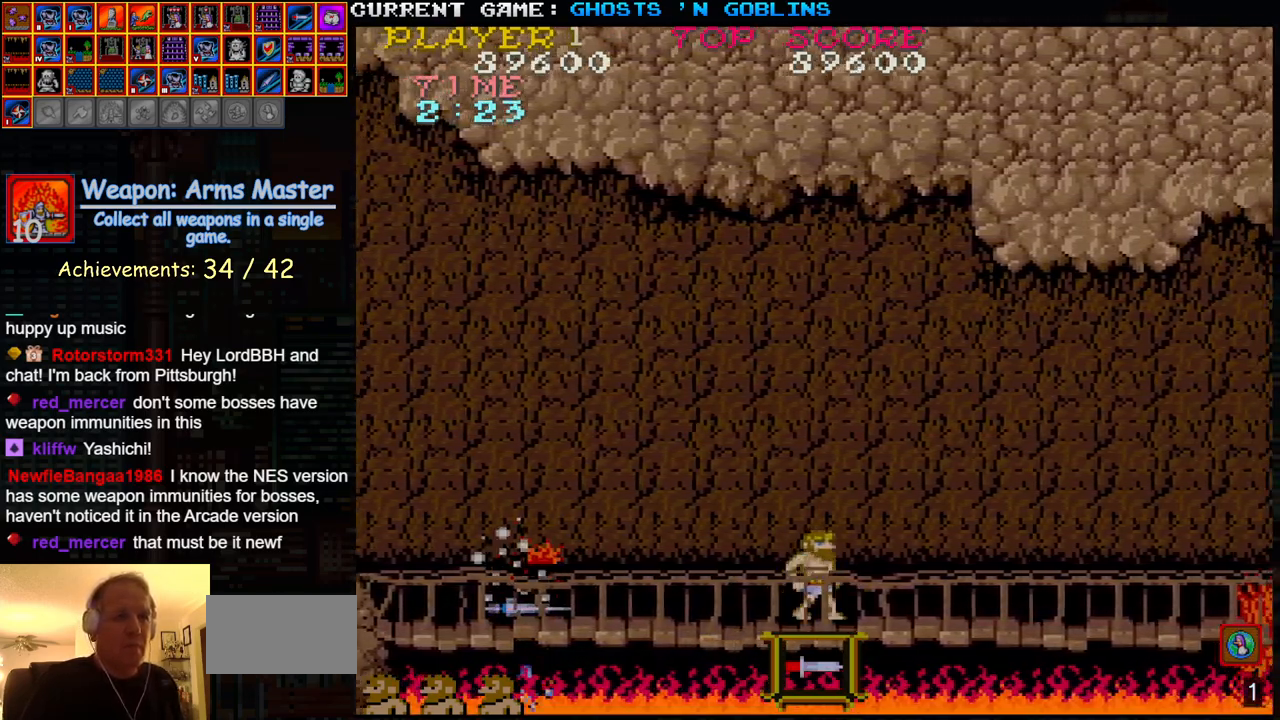
{"dt_ms": 500, "buttons": [], "left_stick": "left", "events": []}